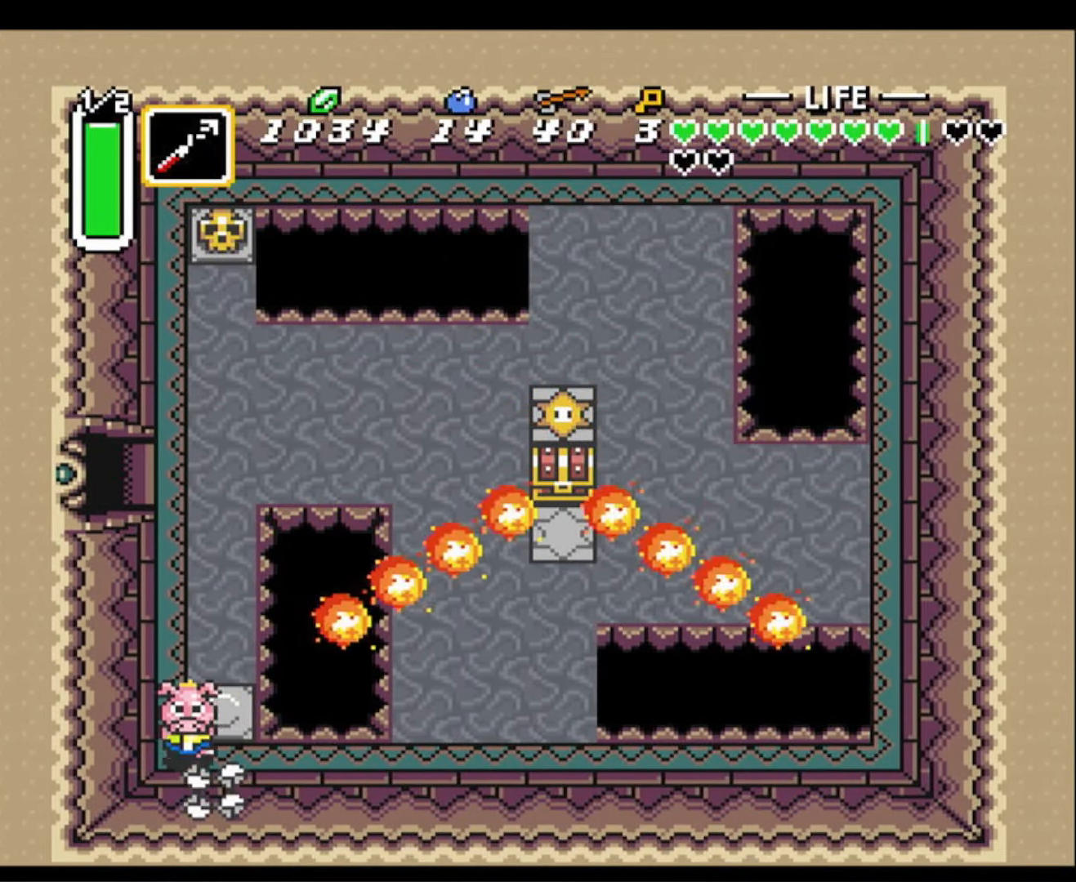
Gameplay with a controller (Nintendo layout); each line is a JSON object with the inputs held at the frame after it. "events" lists button and stick changes between this image and that frame as [ms after this image, input, new state], when the widget could be followed in between. Not read: L3 R3.
{"buttons": [], "events": [[17, "DPAD_LEFT", "up"], [267, "DPAD_DOWN", "up"]]}
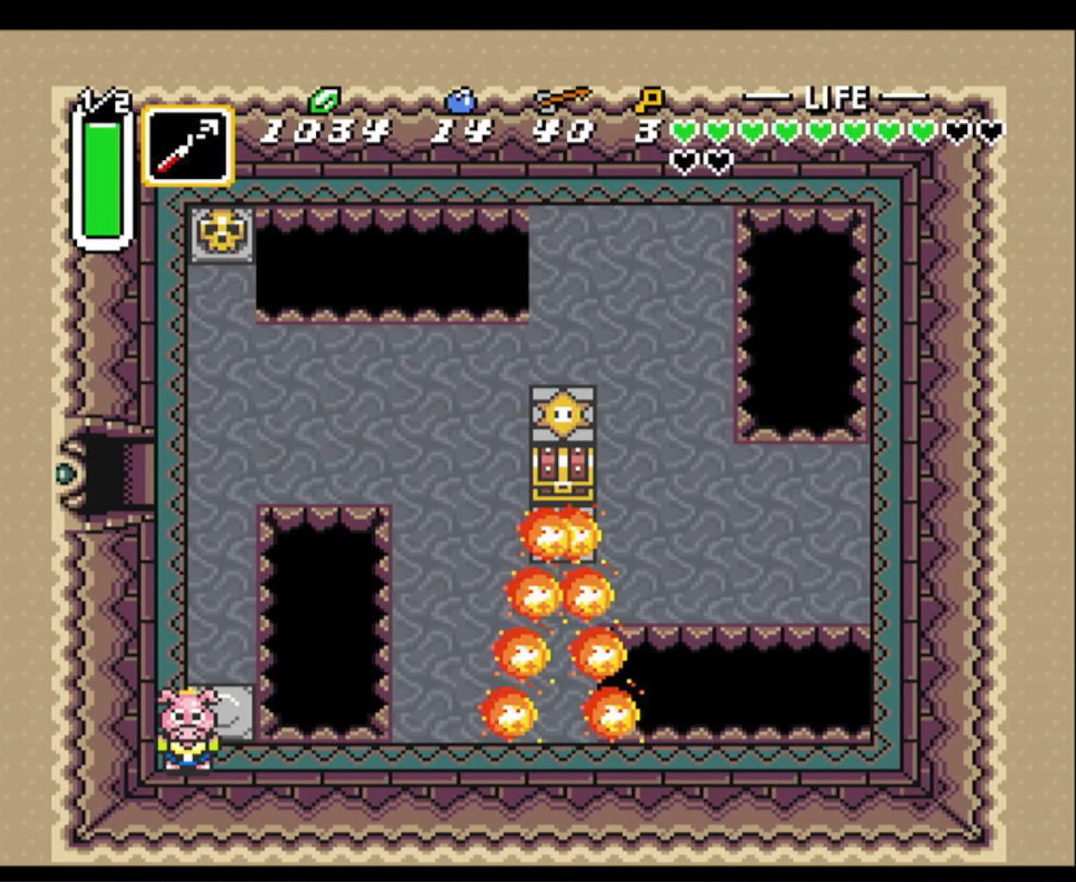
{"buttons": ["DPAD_DOWN", "DPAD_RIGHT"], "events": [[284, "DPAD_DOWN", "down"], [300, "DPAD_RIGHT", "down"]]}
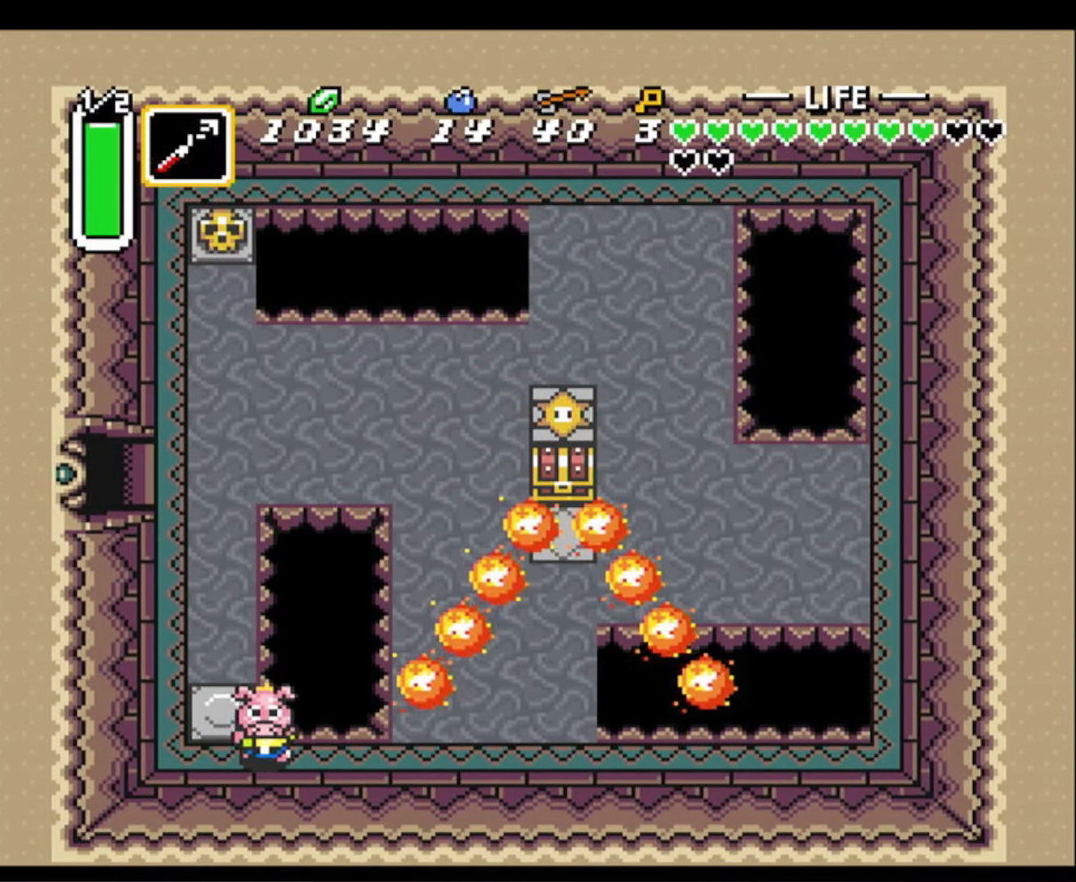
{"buttons": ["DPAD_UP", "DPAD_RIGHT"], "events": [[184, "DPAD_DOWN", "up"], [384, "DPAD_UP", "down"]]}
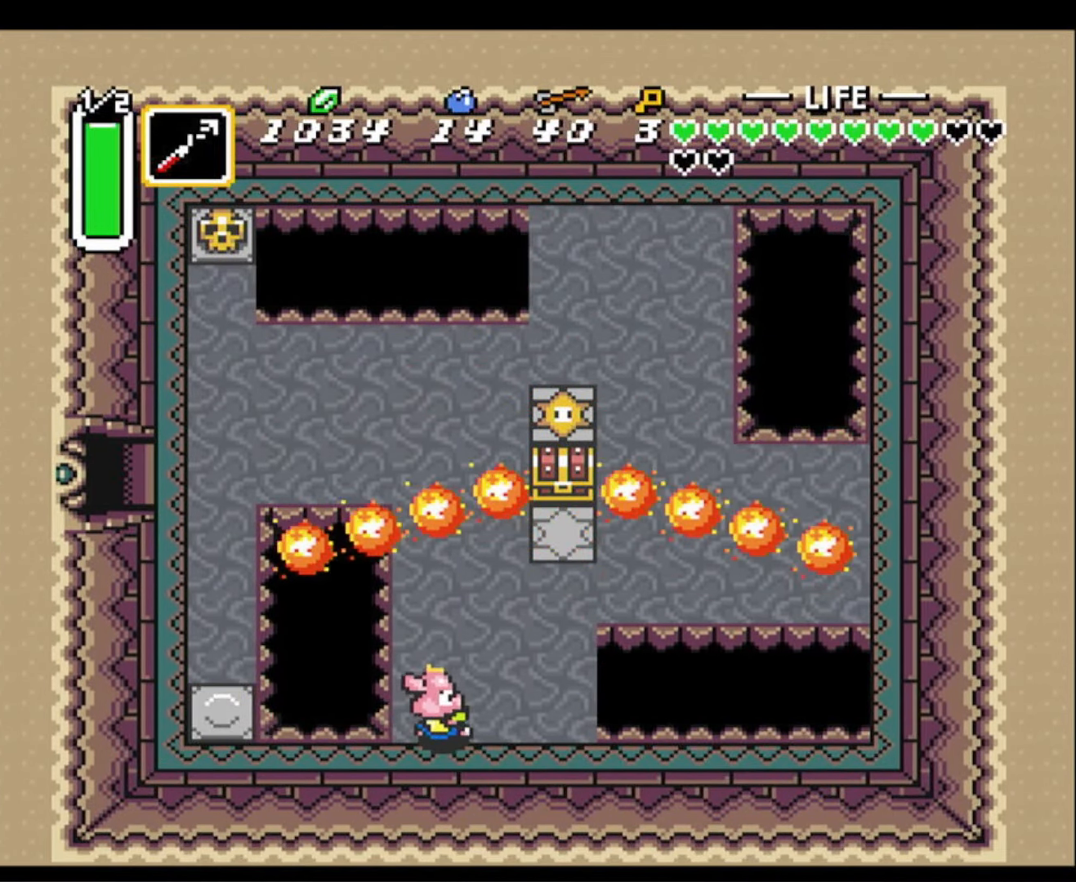
{"buttons": ["DPAD_UP"], "events": [[500, "DPAD_RIGHT", "up"]]}
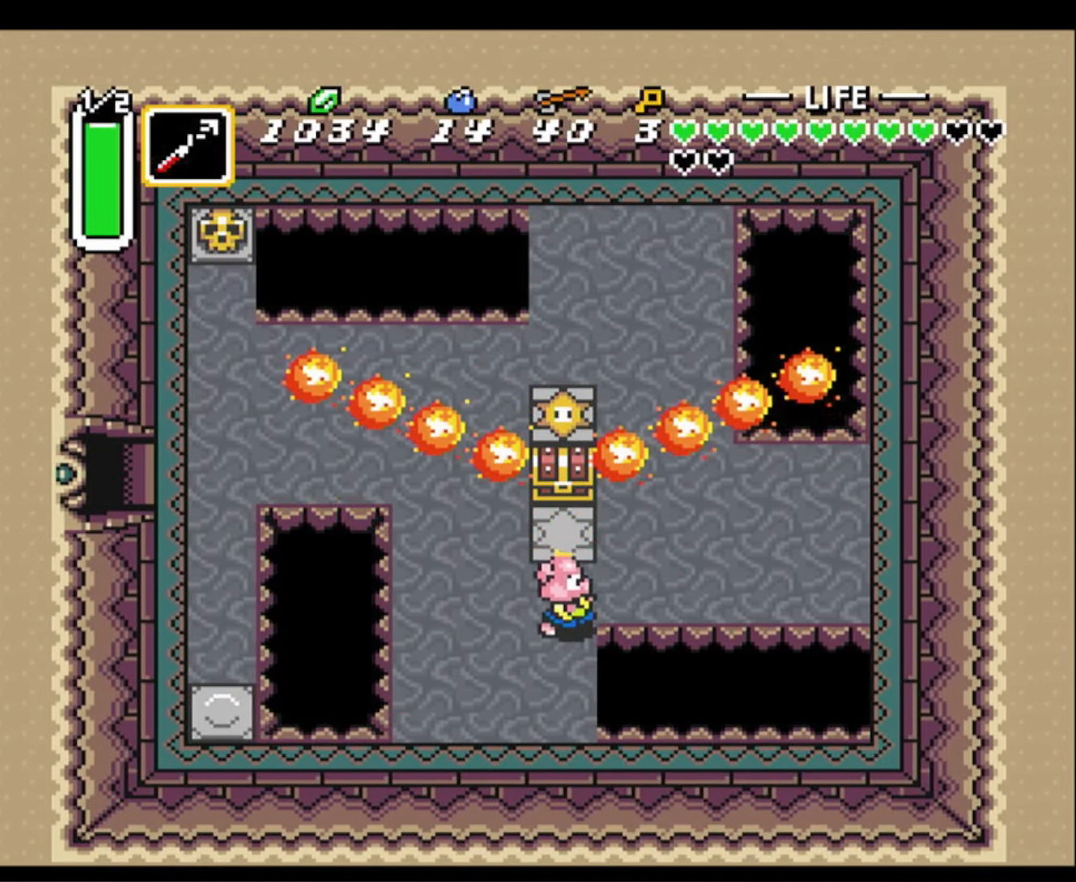
{"buttons": ["A", "DPAD_LEFT"], "events": [[267, "A", "down"], [367, "DPAD_UP", "up"], [500, "DPAD_LEFT", "down"]]}
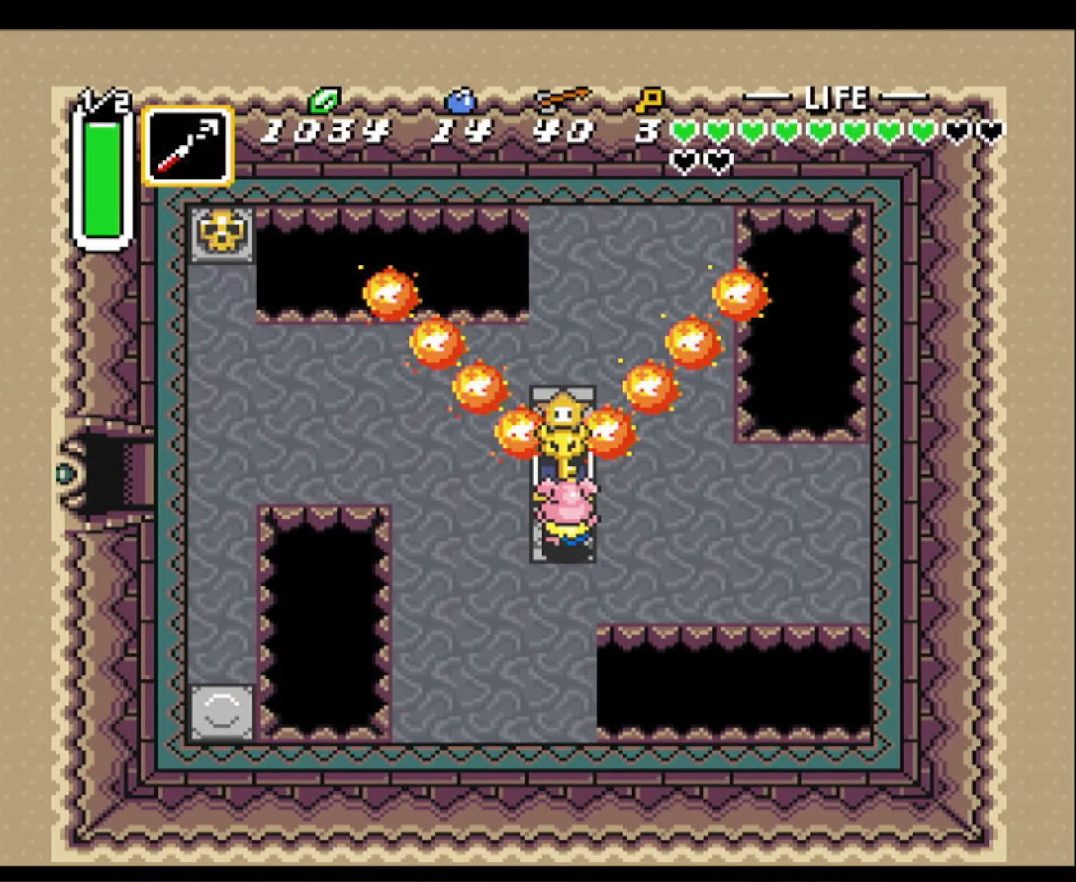
{"buttons": ["DPAD_LEFT"], "events": [[84, "A", "up"]]}
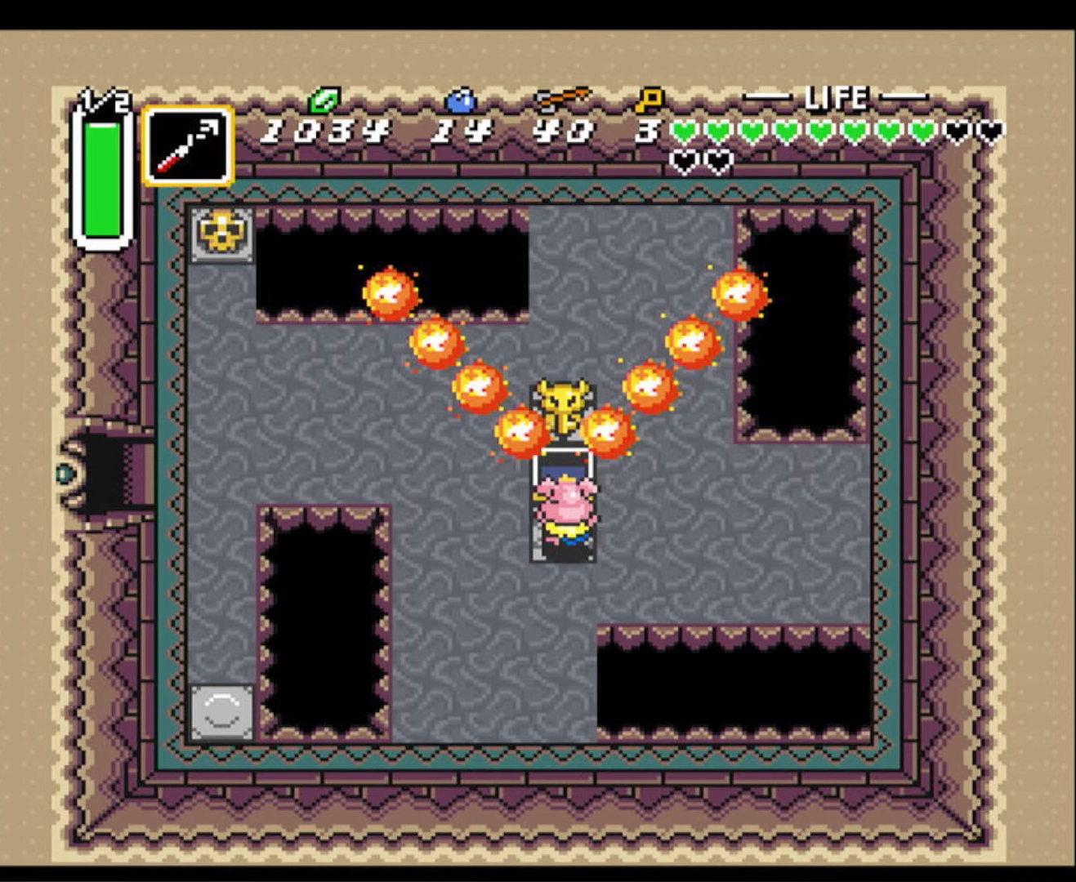
{"buttons": ["DPAD_UP", "DPAD_LEFT"], "events": [[450, "DPAD_UP", "down"]]}
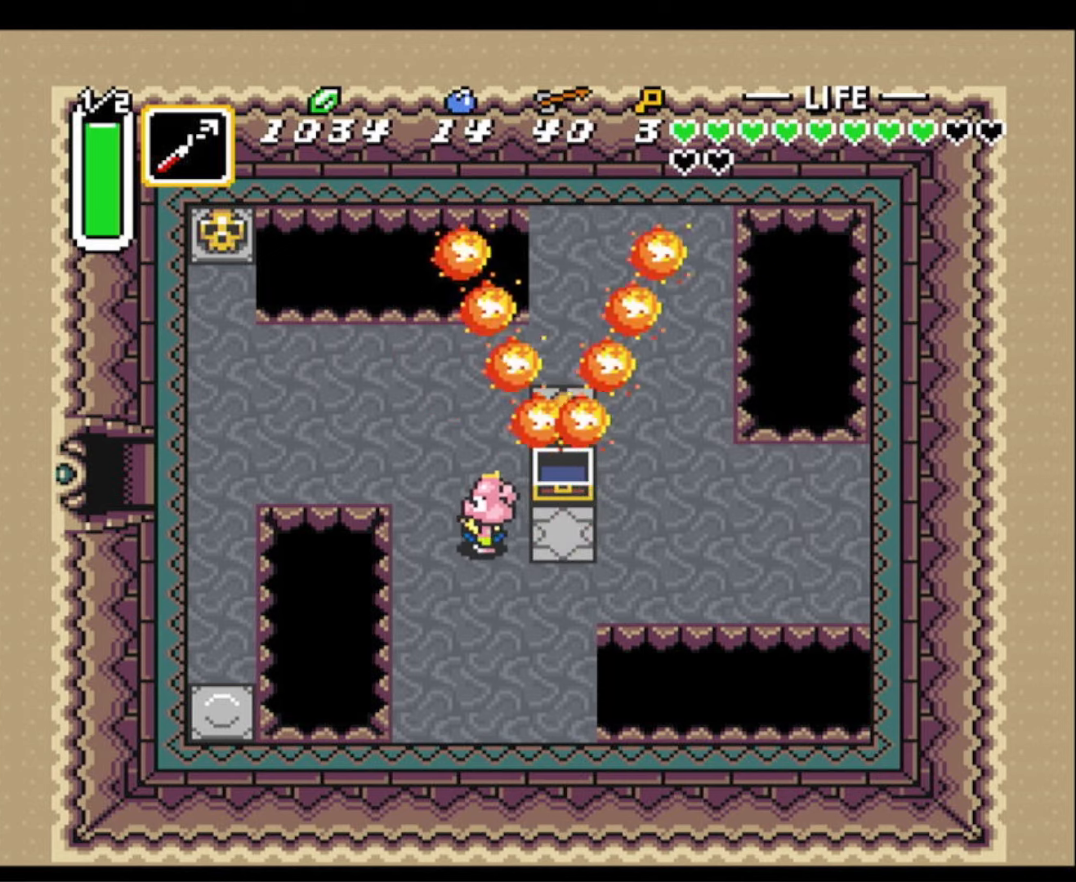
{"buttons": ["A"], "events": [[233, "A", "down"], [266, "DPAD_UP", "up"], [333, "DPAD_LEFT", "up"]]}
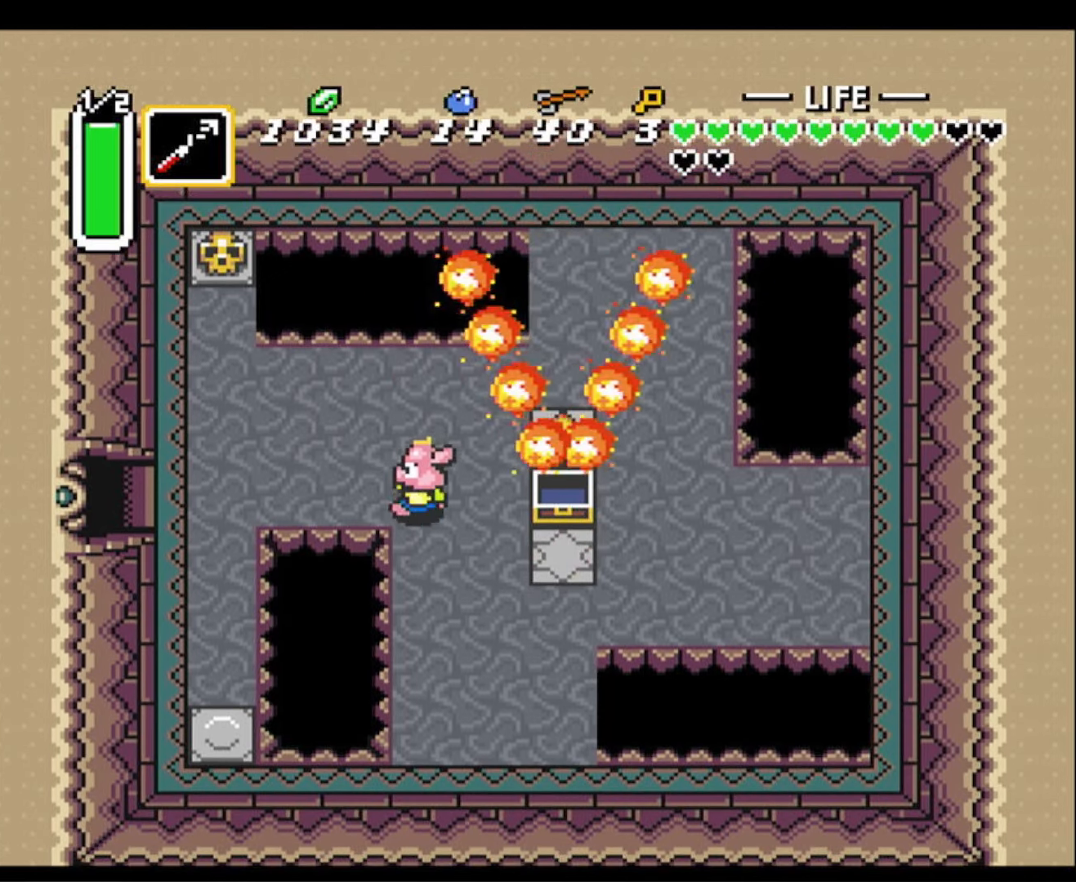
{"buttons": ["A"], "events": []}
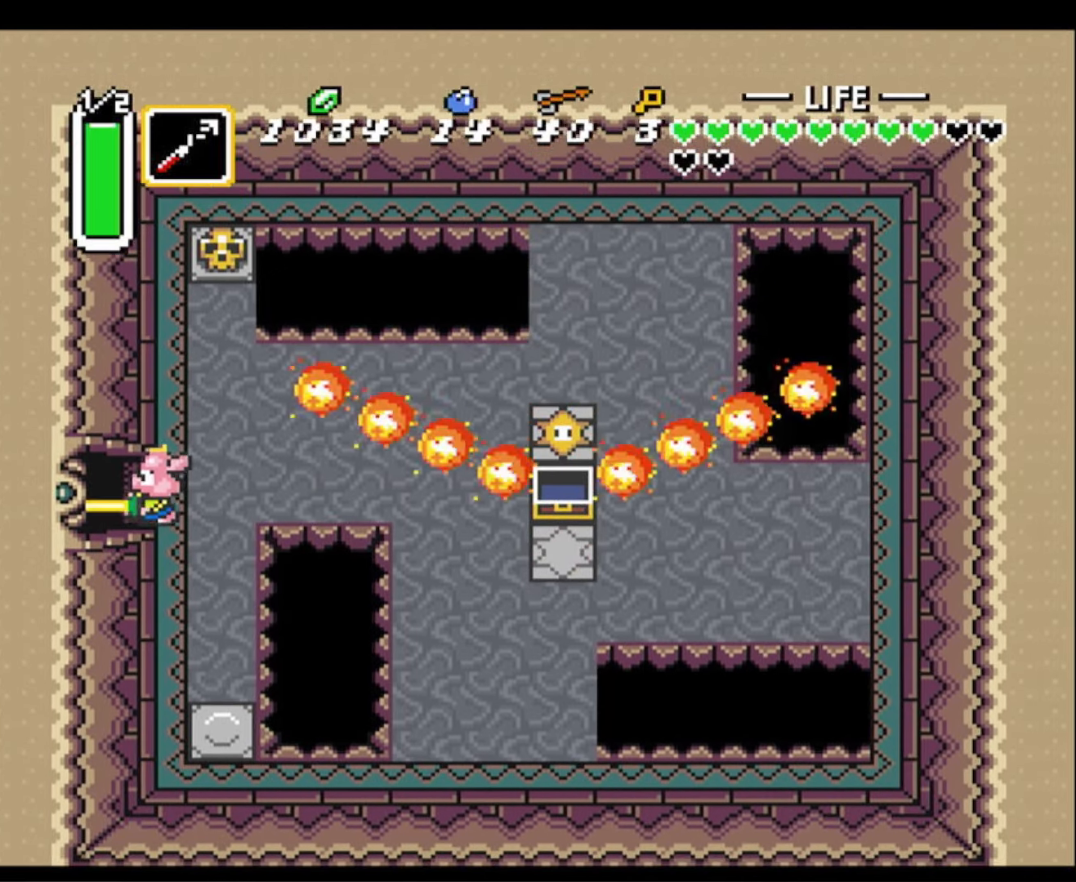
{"buttons": [], "events": [[483, "A", "up"]]}
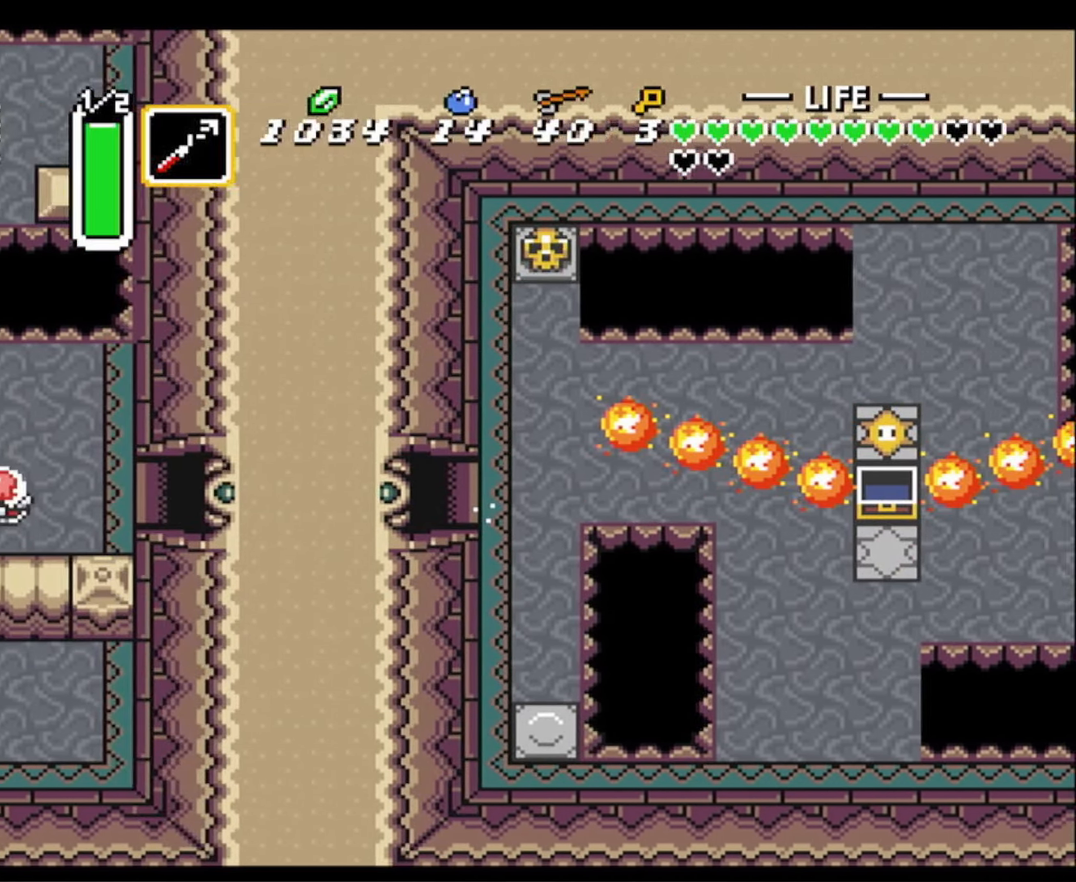
{"buttons": ["DPAD_LEFT"], "events": [[233, "DPAD_LEFT", "down"]]}
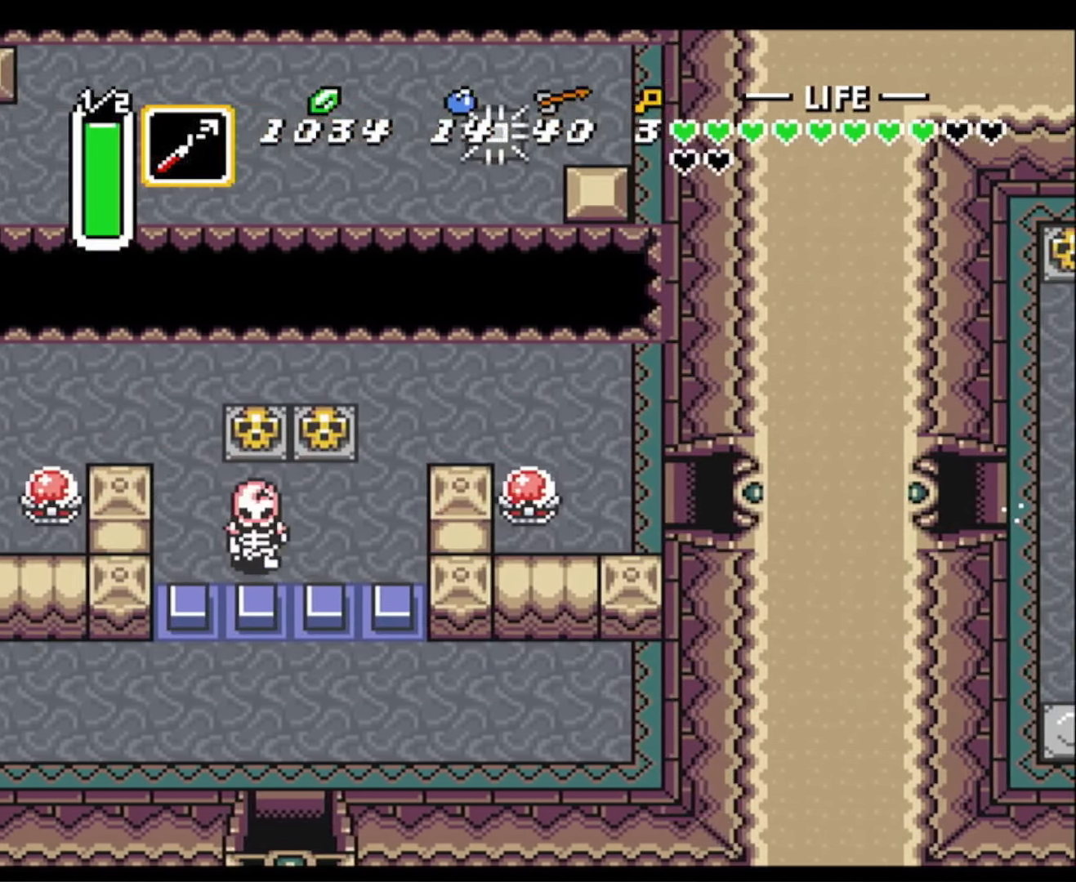
{"buttons": ["DPAD_LEFT"], "events": []}
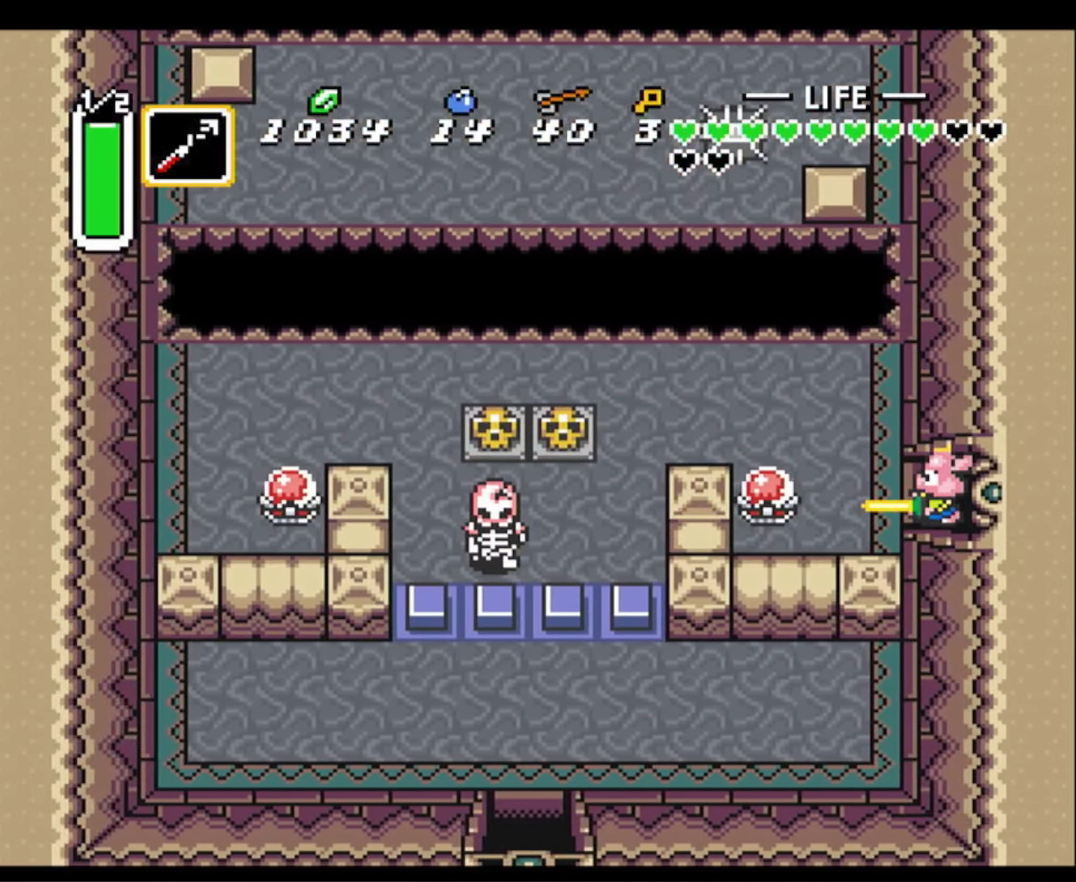
{"buttons": ["DPAD_LEFT"], "events": [[300, "B", "down"], [450, "B", "up"]]}
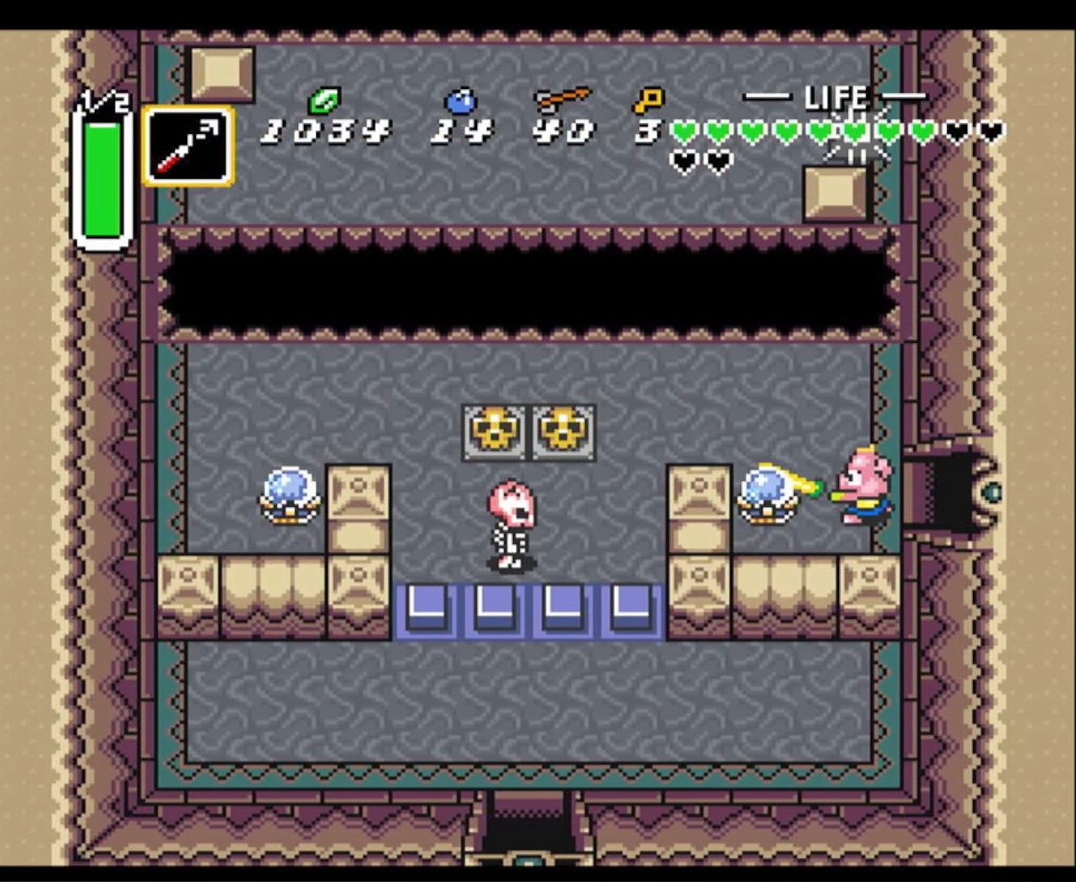
{"buttons": ["DPAD_UP", "DPAD_LEFT"], "events": [[66, "DPAD_UP", "down"]]}
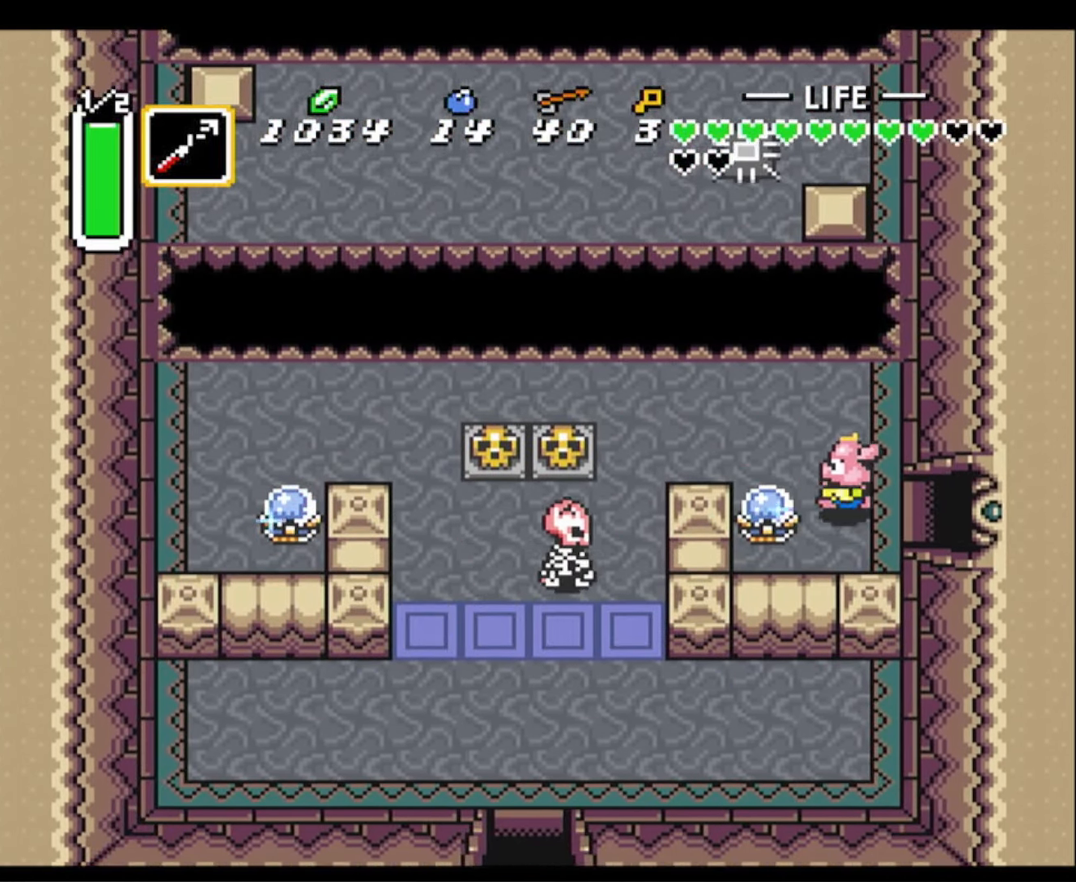
{"buttons": ["DPAD_LEFT"], "events": [[283, "DPAD_UP", "up"]]}
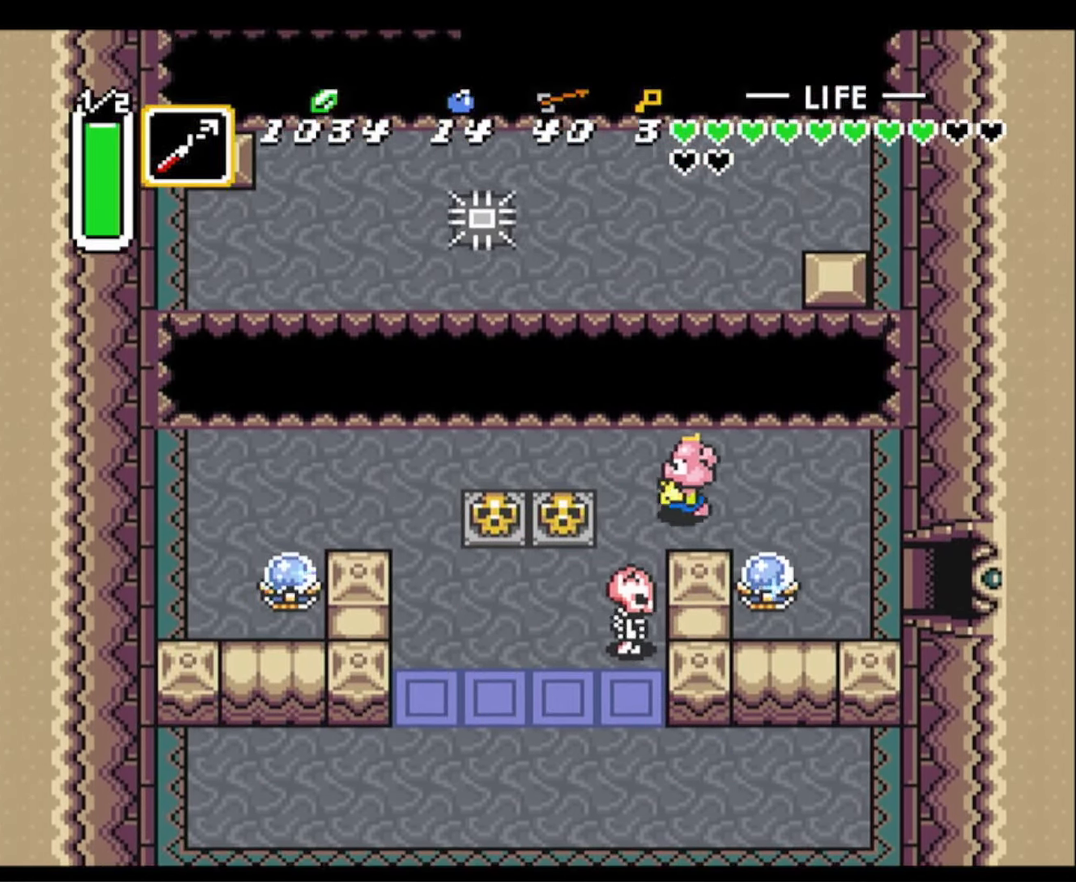
{"buttons": ["B", "DPAD_DOWN"], "events": [[83, "DPAD_DOWN", "down"], [216, "DPAD_LEFT", "up"], [316, "B", "down"]]}
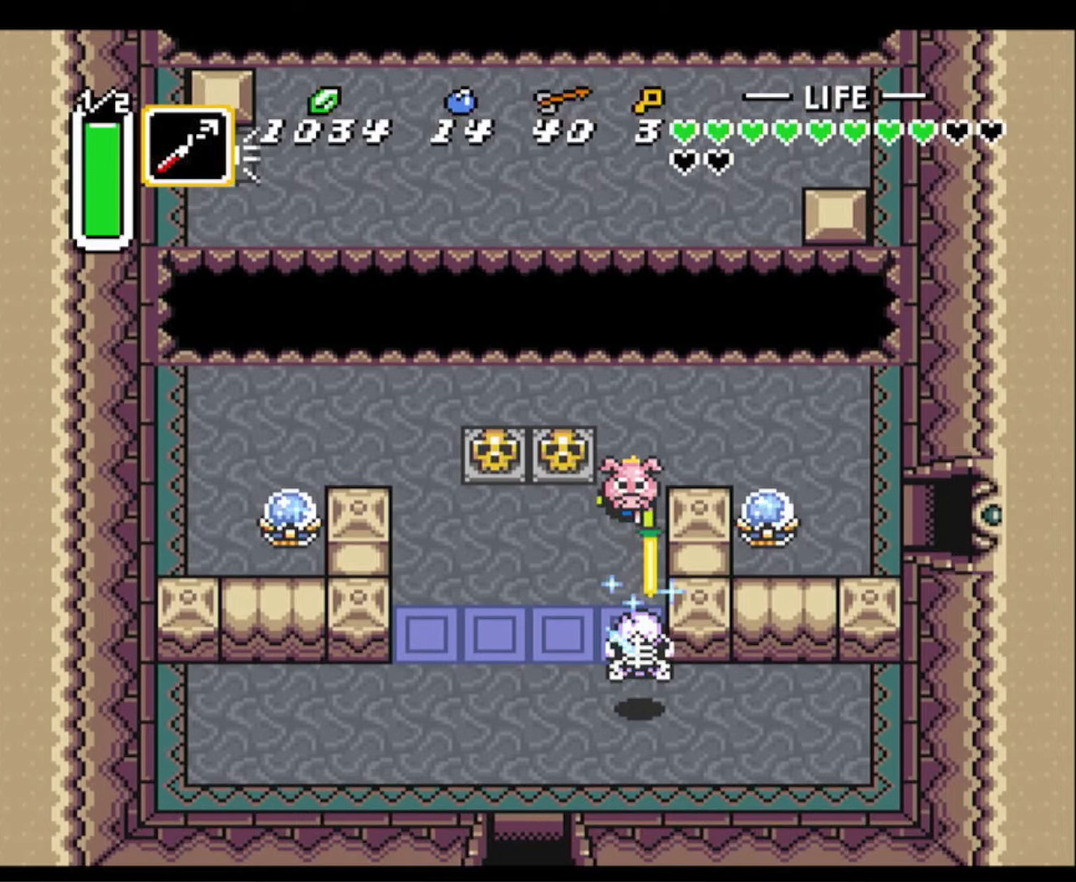
{"buttons": ["DPAD_DOWN", "DPAD_LEFT"], "events": [[17, "B", "up"], [217, "DPAD_LEFT", "down"]]}
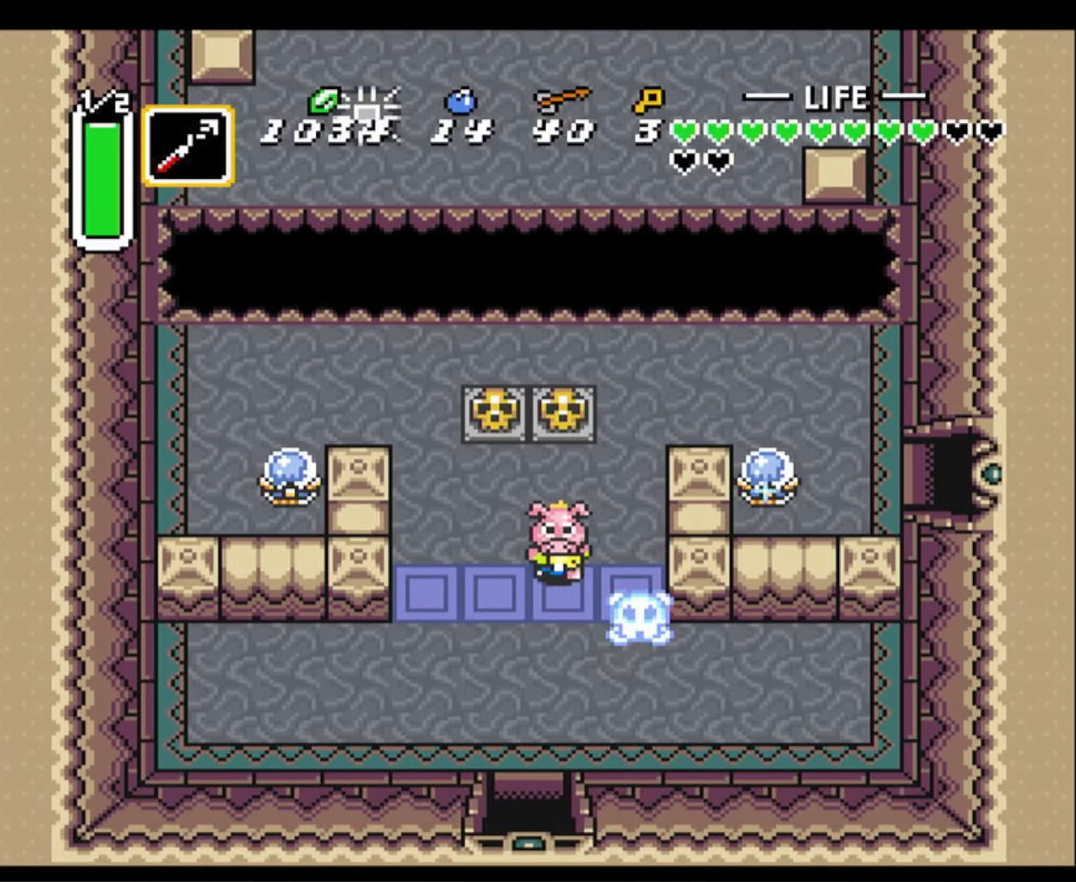
{"buttons": ["DPAD_DOWN"], "events": [[150, "DPAD_LEFT", "up"]]}
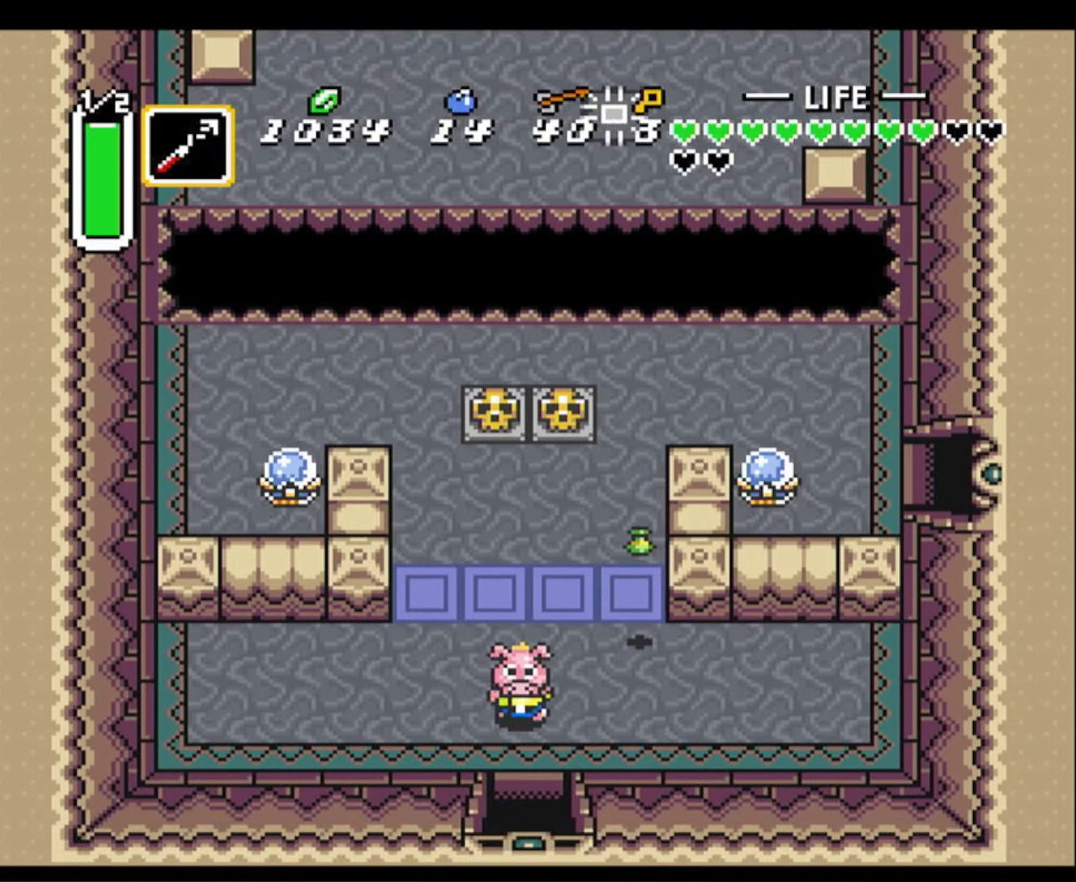
{"buttons": ["DPAD_DOWN"], "events": []}
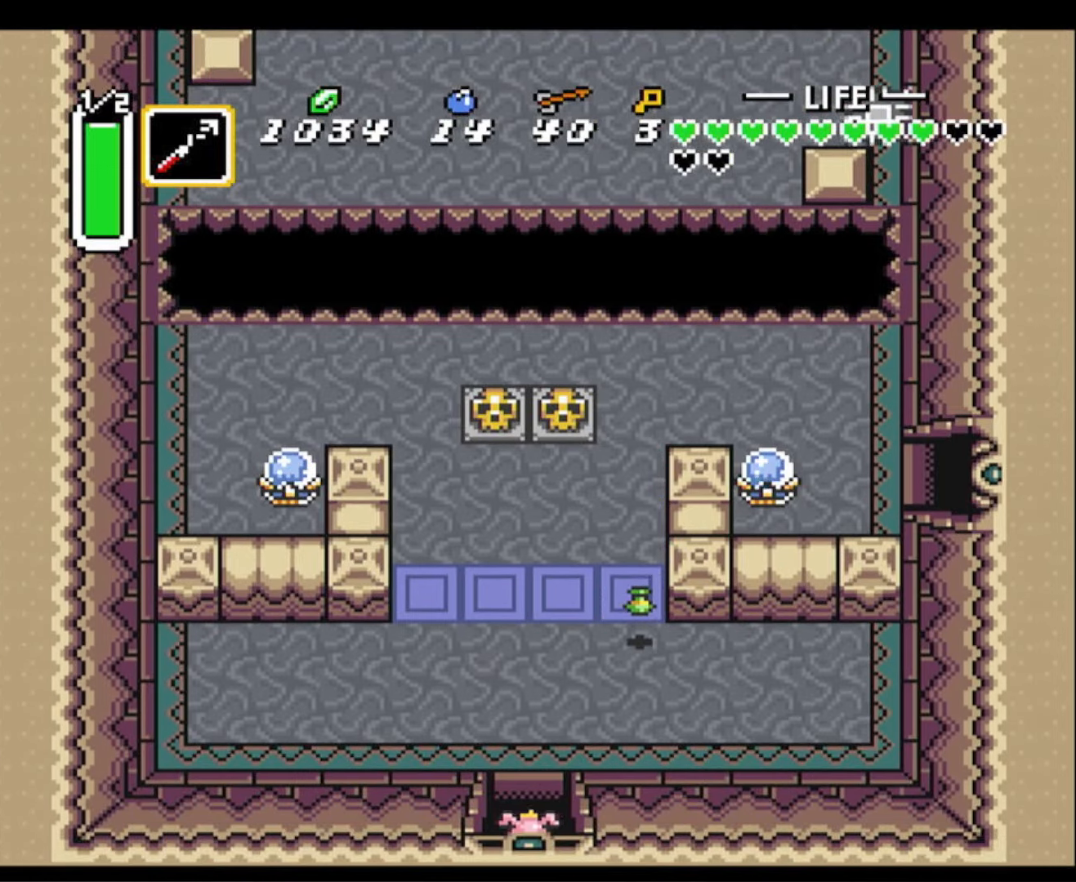
{"buttons": ["DPAD_DOWN", "DPAD_RIGHT"], "events": [[383, "DPAD_RIGHT", "down"]]}
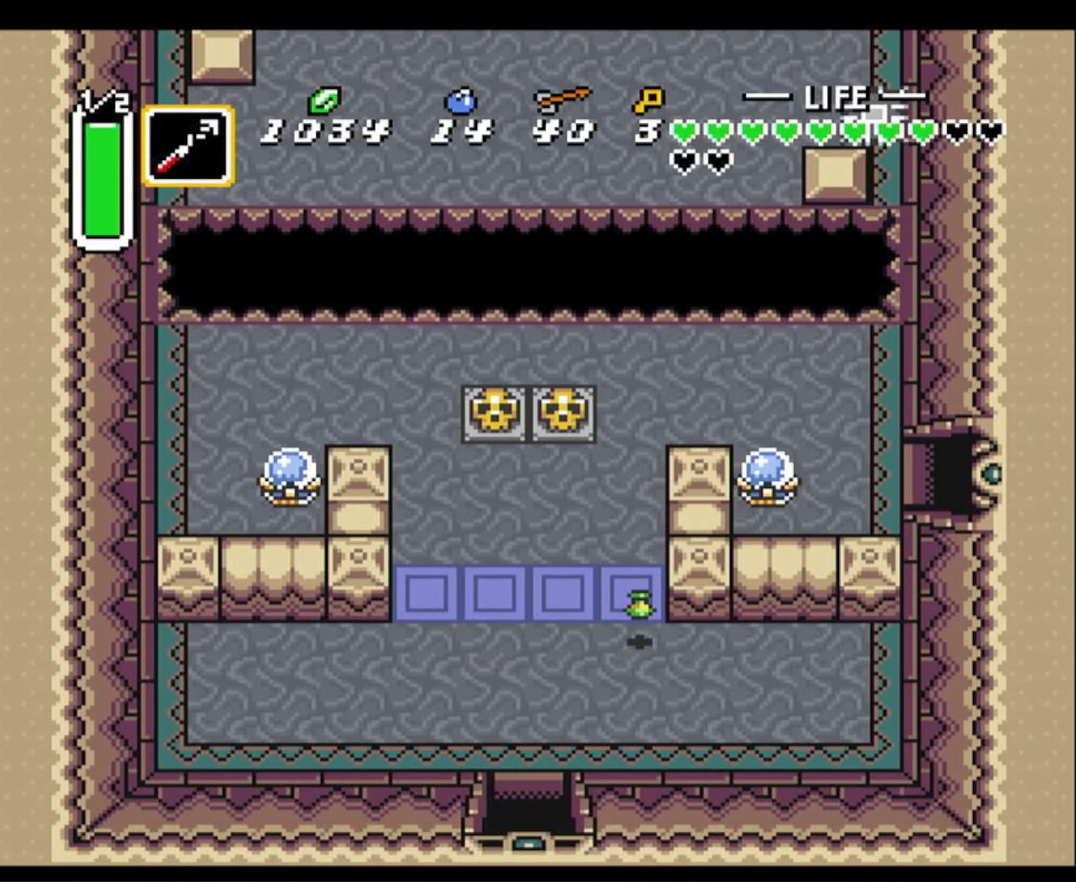
{"buttons": ["DPAD_DOWN"], "events": [[183, "DPAD_RIGHT", "up"]]}
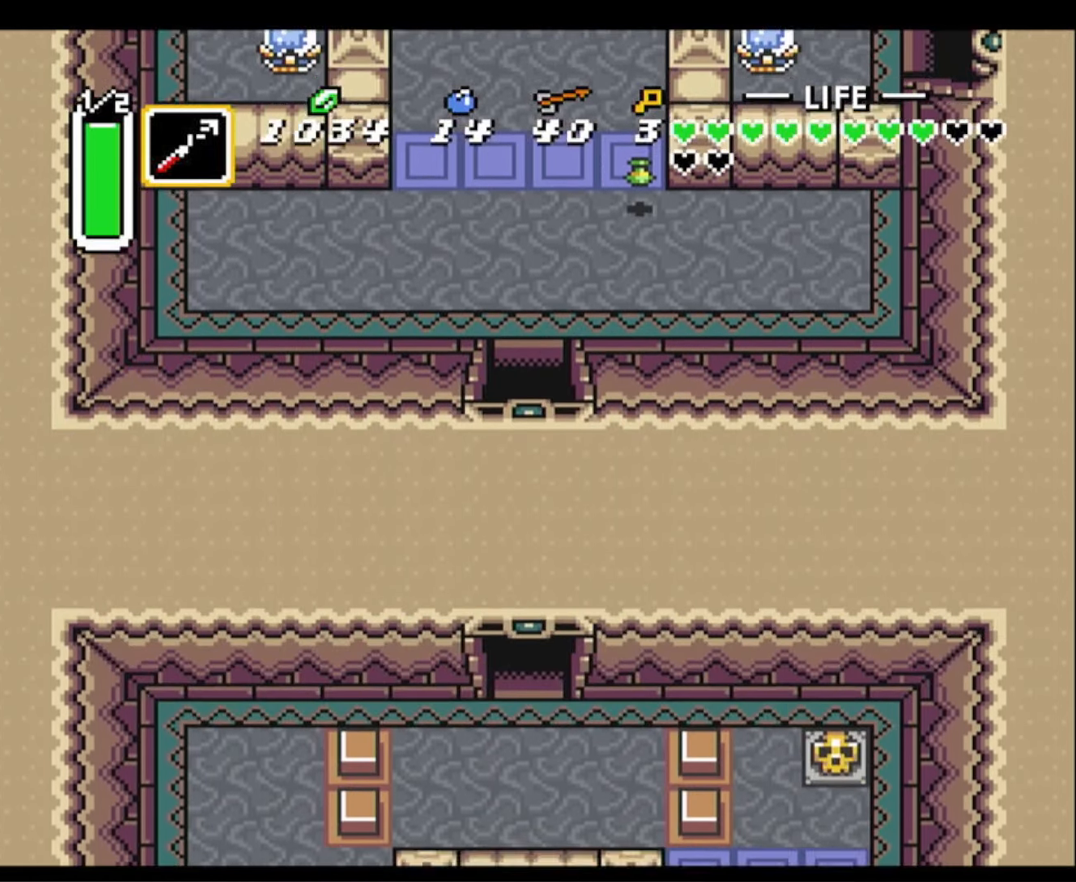
{"buttons": ["DPAD_DOWN", "DPAD_LEFT"], "events": [[183, "DPAD_LEFT", "down"]]}
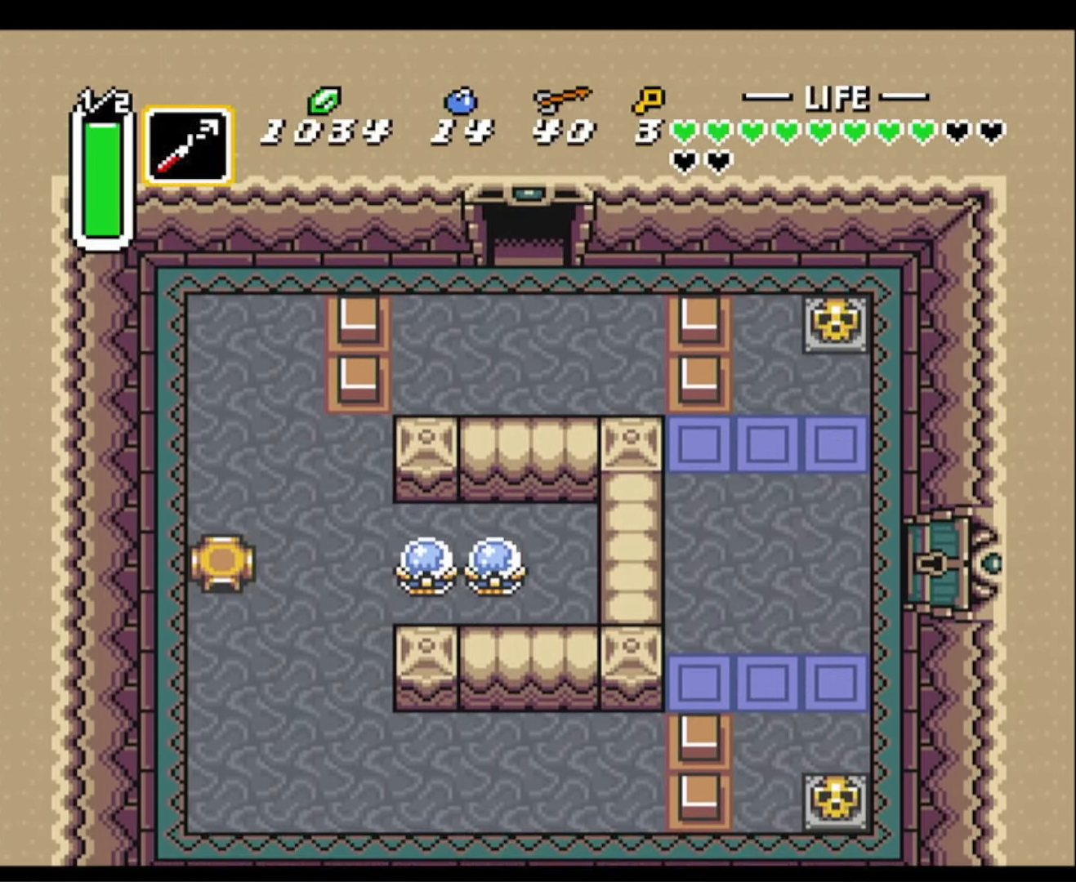
{"buttons": ["DPAD_UP"], "events": [[300, "DPAD_LEFT", "up"], [350, "DPAD_RIGHT", "down"], [367, "DPAD_DOWN", "up"], [383, "DPAD_RIGHT", "up"], [417, "DPAD_UP", "down"]]}
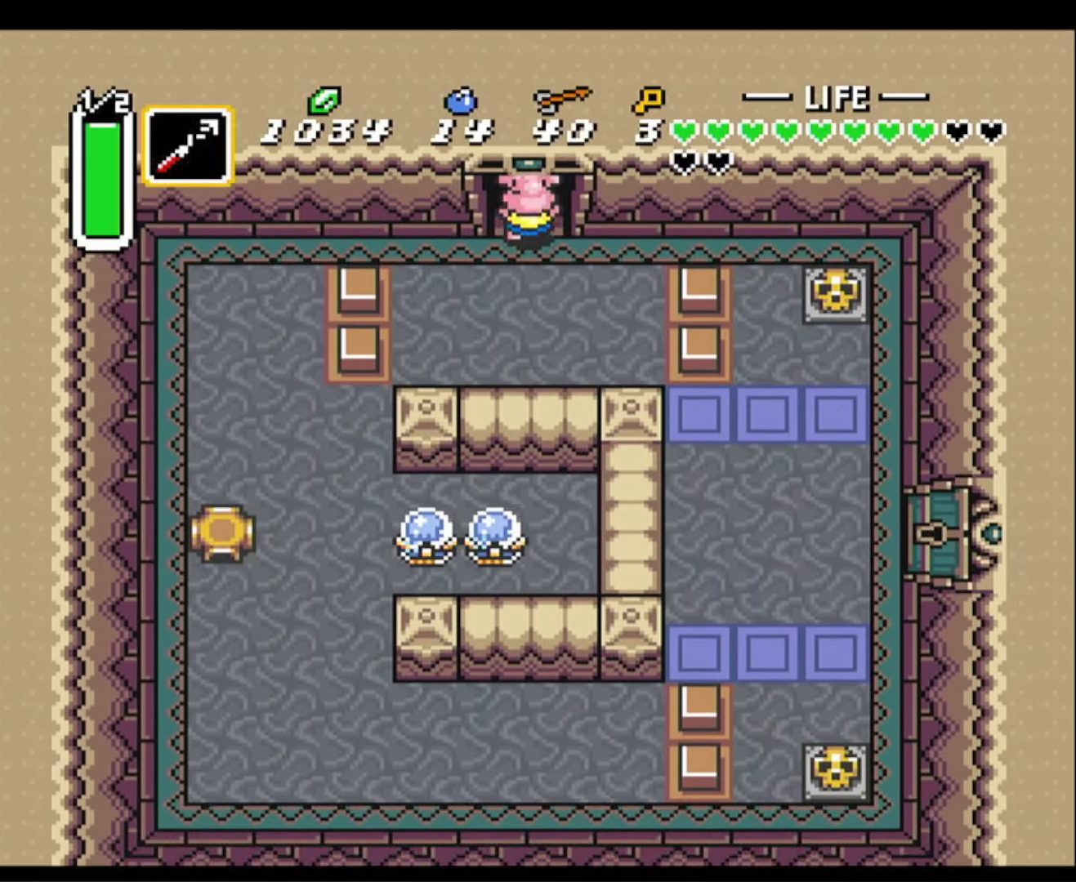
{"buttons": ["DPAD_UP"], "events": [[233, "DPAD_RIGHT", "down"], [300, "DPAD_RIGHT", "up"]]}
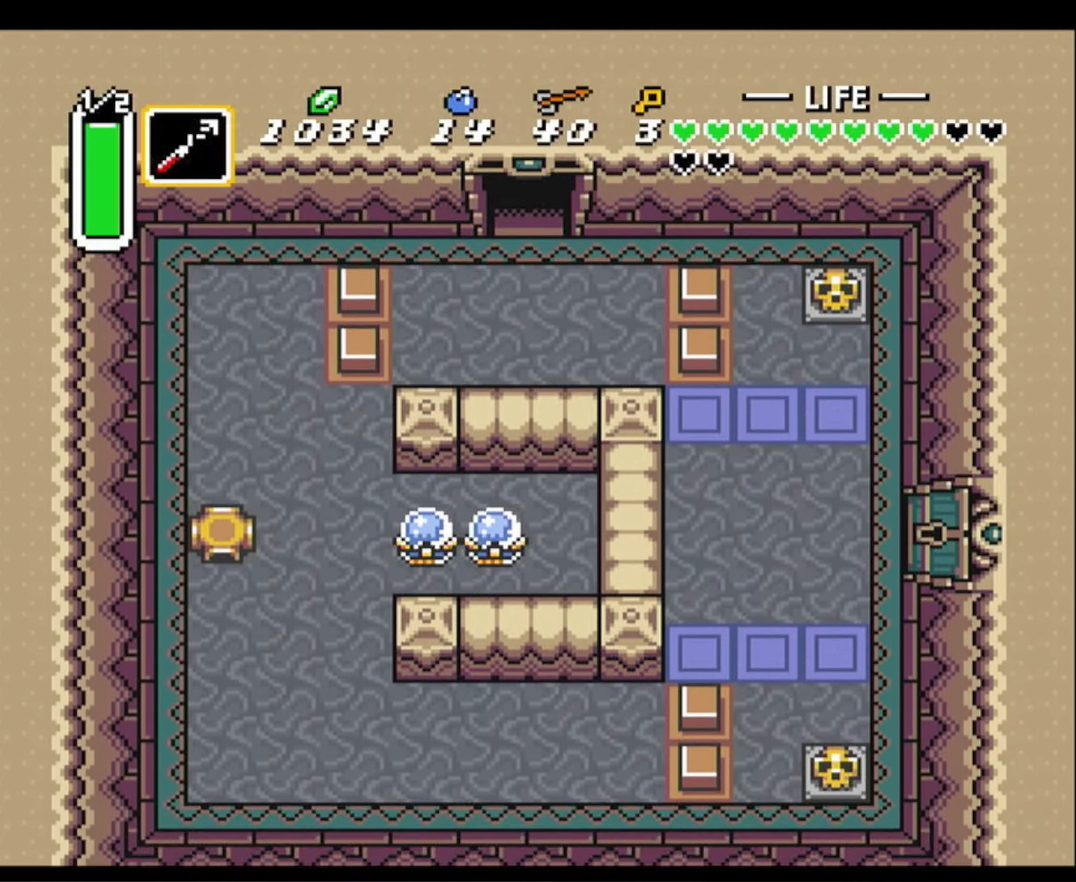
{"buttons": ["DPAD_UP"], "events": [[17, "R1", "down"], [150, "R1", "up"]]}
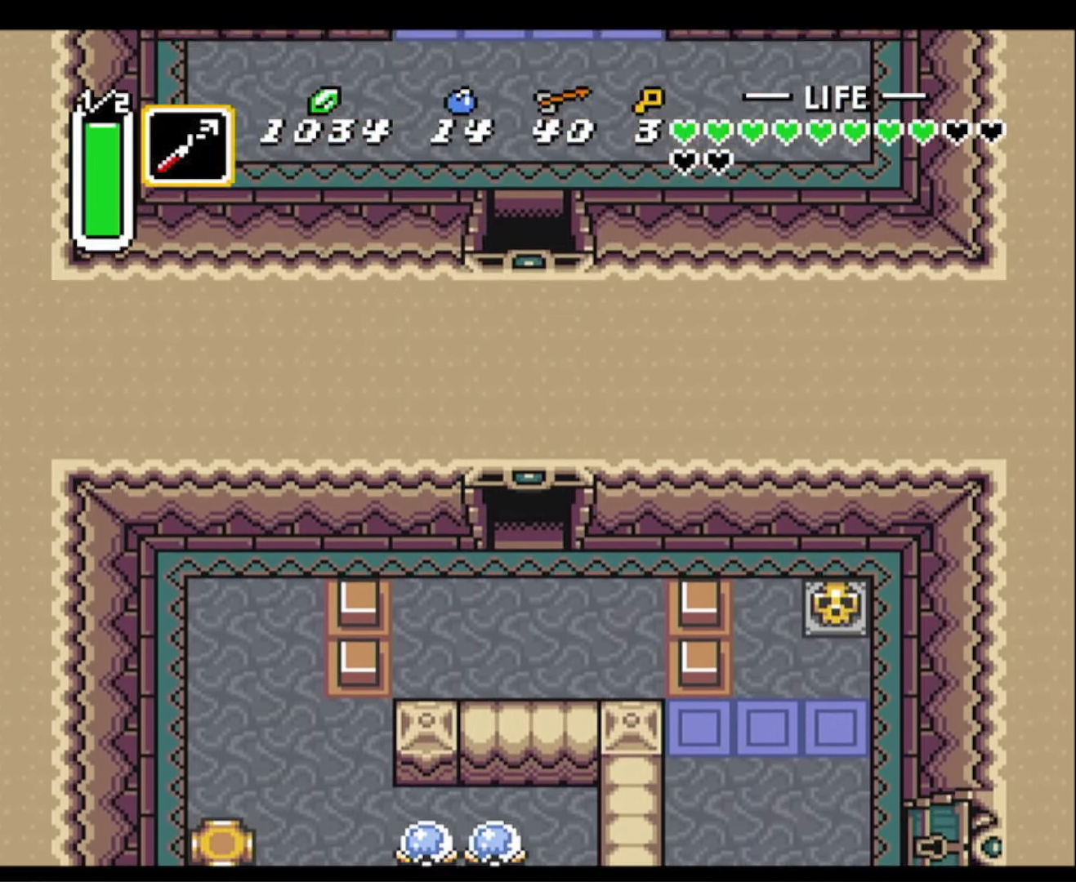
{"buttons": ["DPAD_UP"], "events": [[317, "R1", "down"], [467, "R1", "up"]]}
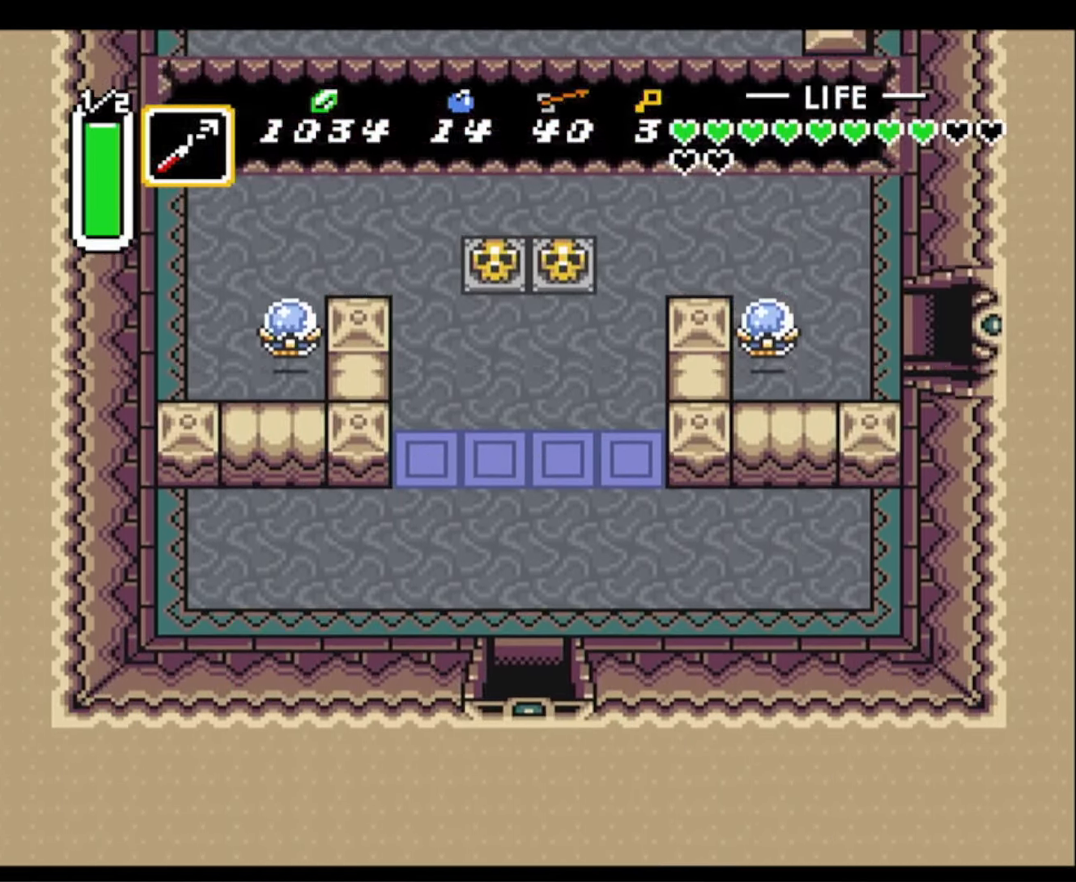
{"buttons": ["R1", "DPAD_UP"], "events": [[150, "R1", "down"], [300, "R1", "up"], [467, "R1", "down"]]}
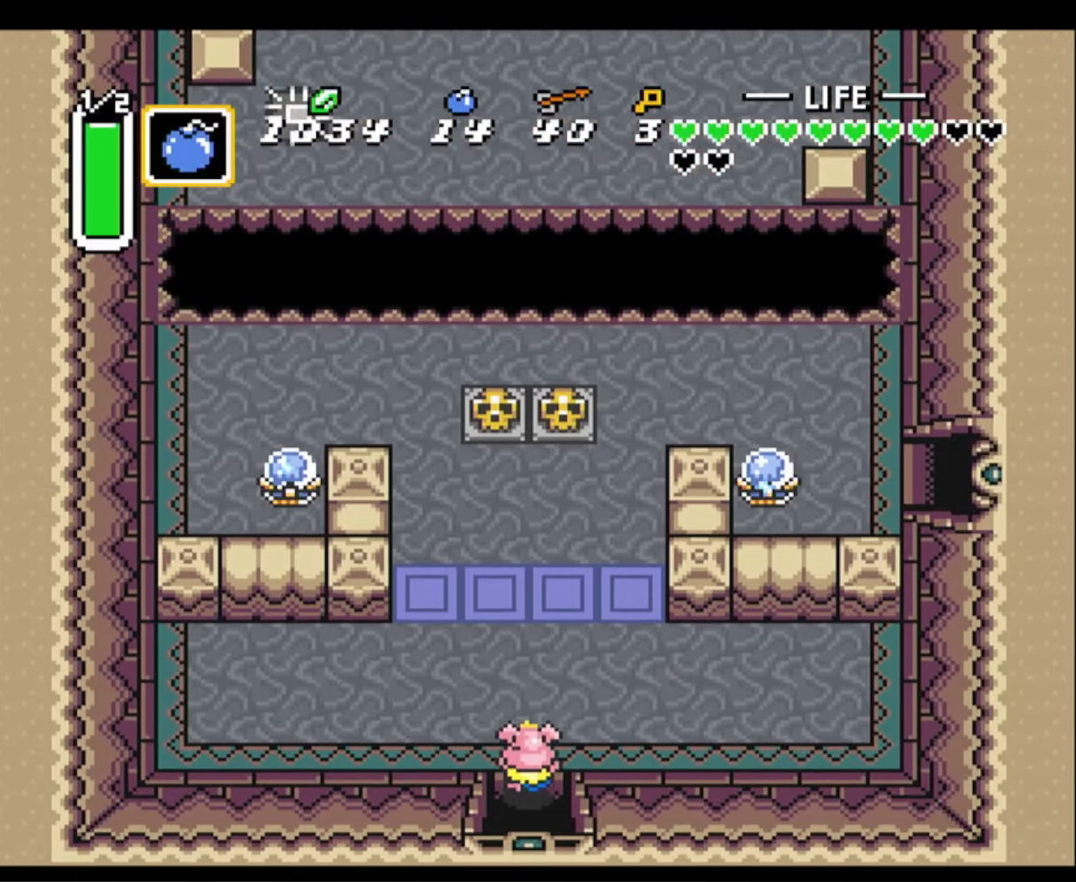
{"buttons": ["DPAD_UP"], "events": [[84, "DPAD_RIGHT", "down"], [150, "R1", "up"], [367, "DPAD_RIGHT", "up"]]}
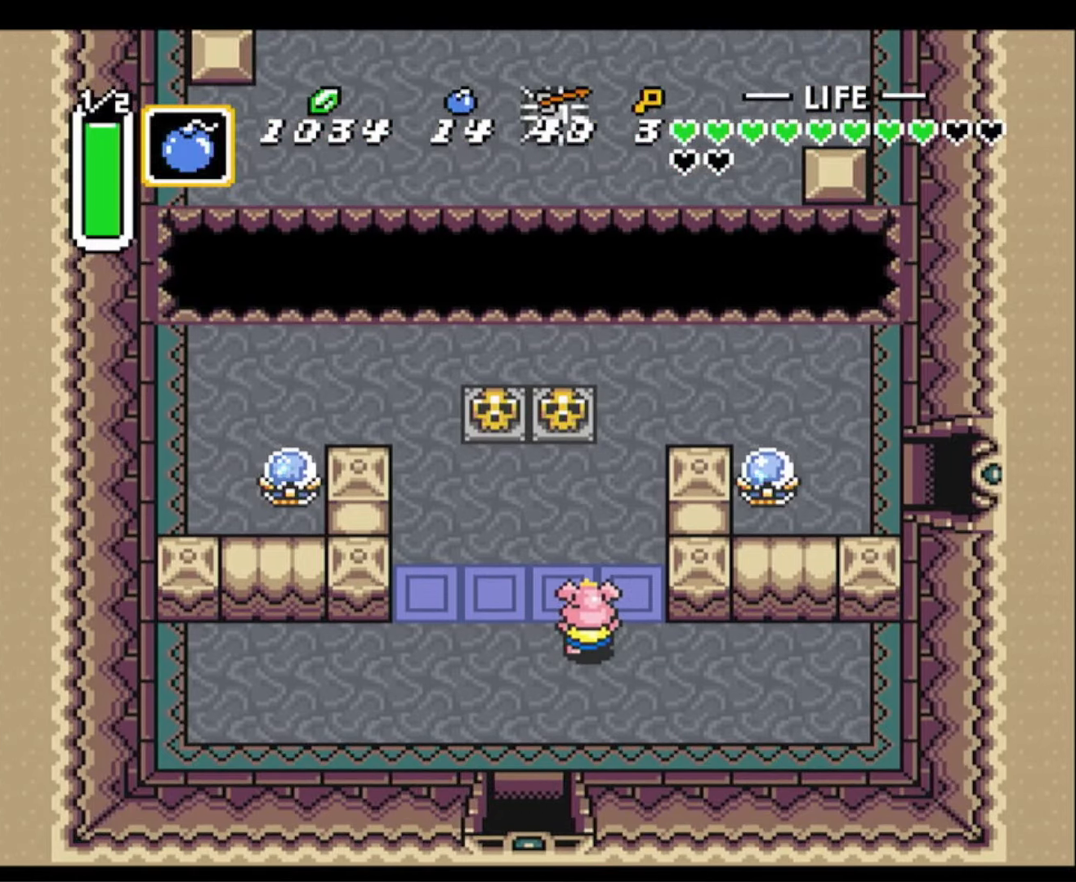
{"buttons": ["DPAD_UP"], "events": [[134, "DPAD_RIGHT", "down"], [300, "DPAD_RIGHT", "up"]]}
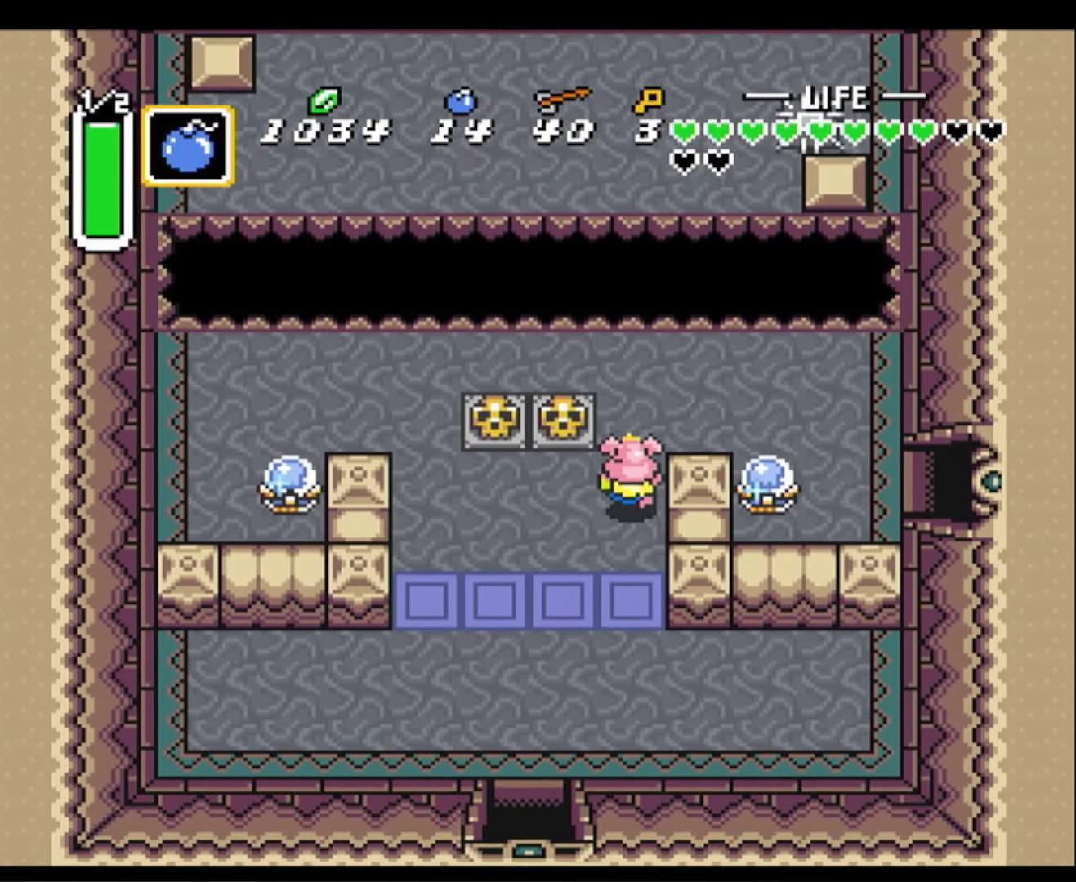
{"buttons": [], "events": [[117, "DPAD_RIGHT", "down"], [184, "DPAD_UP", "up"], [367, "Y", "down"], [417, "Y", "up"], [450, "DPAD_DOWN", "down"], [450, "DPAD_RIGHT", "up"], [467, "DPAD_DOWN", "up"]]}